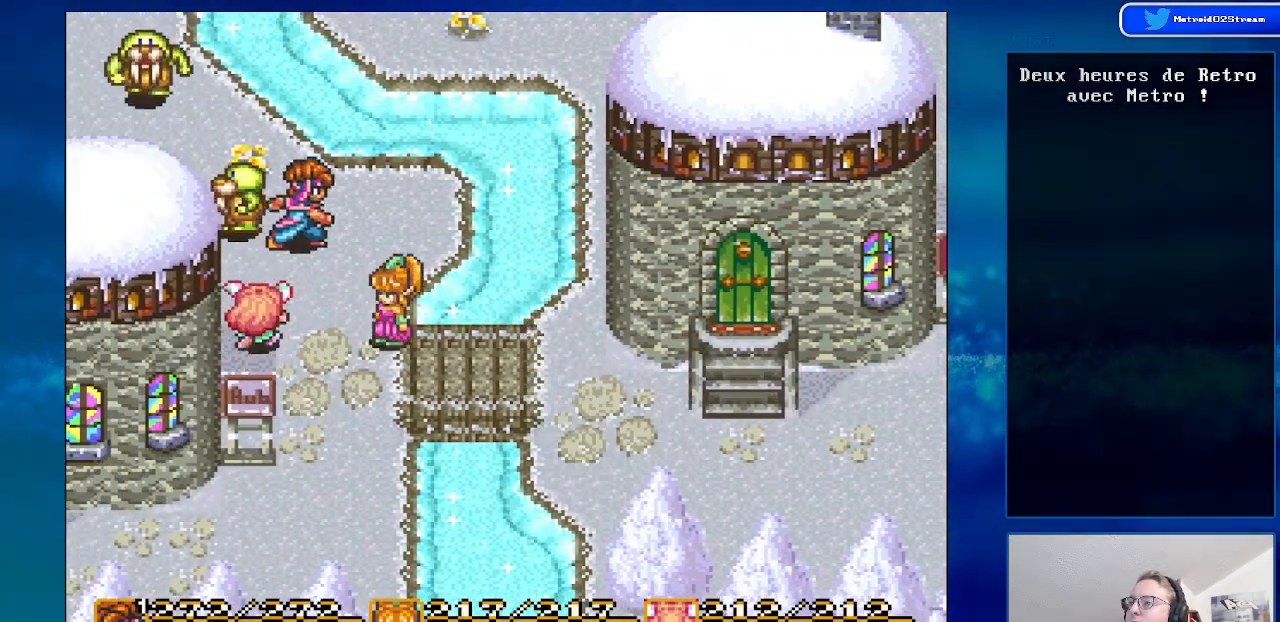
Gameplay with a controller (Nintendo layout); each line is a JSON object with the inputs held at the frame after it. "events" lists button and stick changes between this image and that frame as [ms after this image, input, new state], when the widget could be followed in between. Not read: L3 R3.
{"buttons": ["DPAD_UP", "DPAD_LEFT"], "events": [[50, "DPAD_RIGHT", "up"], [183, "DPAD_LEFT", "down"]]}
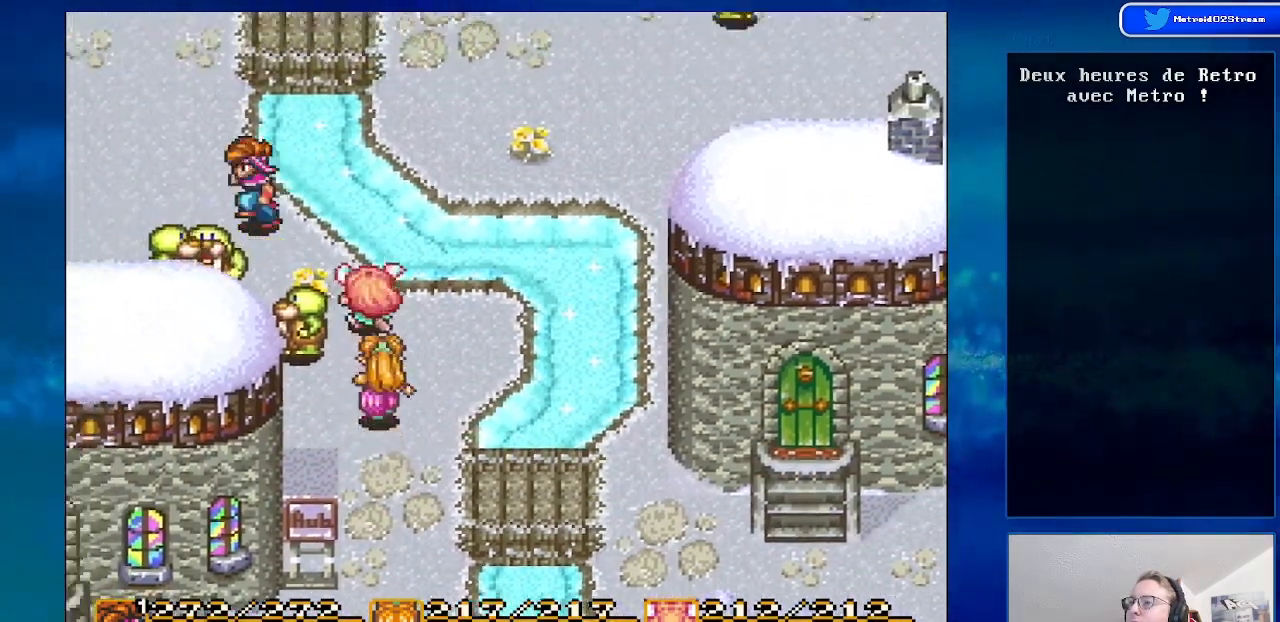
{"buttons": ["DPAD_UP", "DPAD_LEFT"], "events": []}
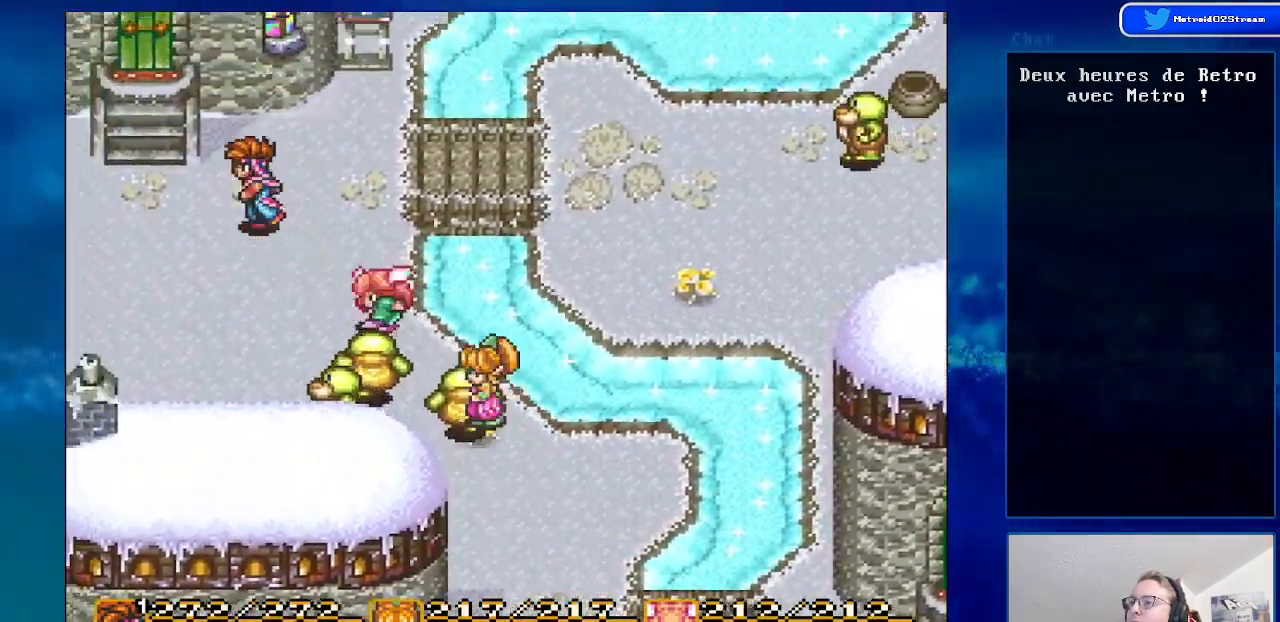
{"buttons": ["DPAD_LEFT"], "events": [[133, "DPAD_UP", "up"]]}
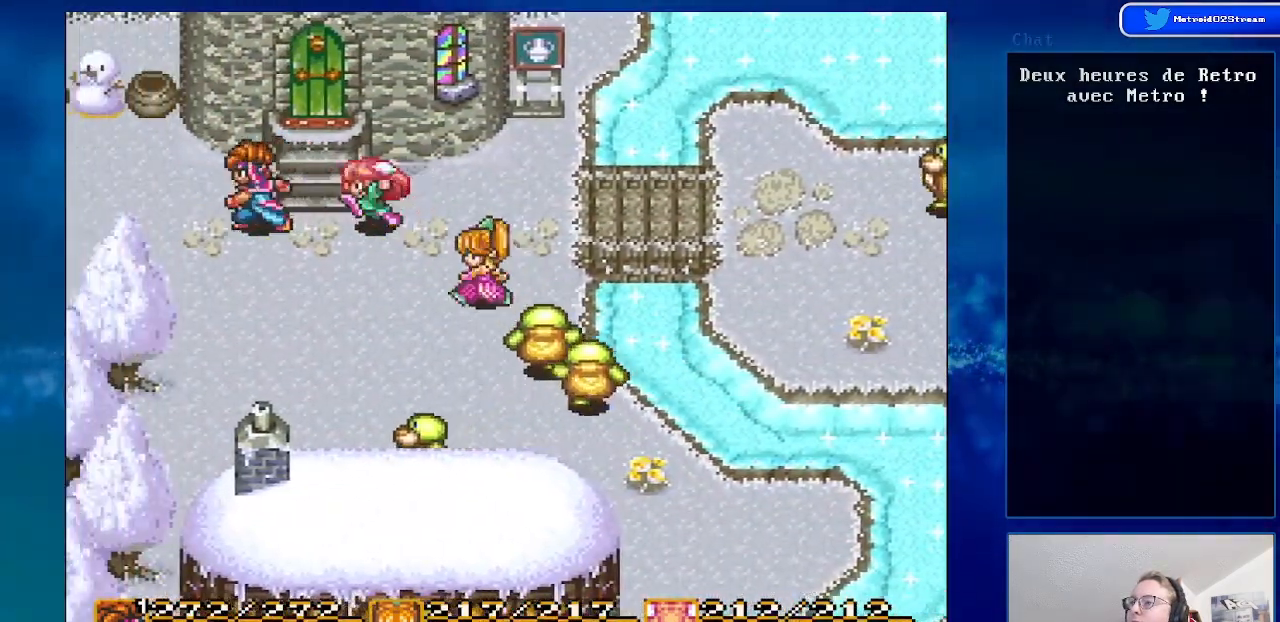
{"buttons": ["DPAD_LEFT"], "events": []}
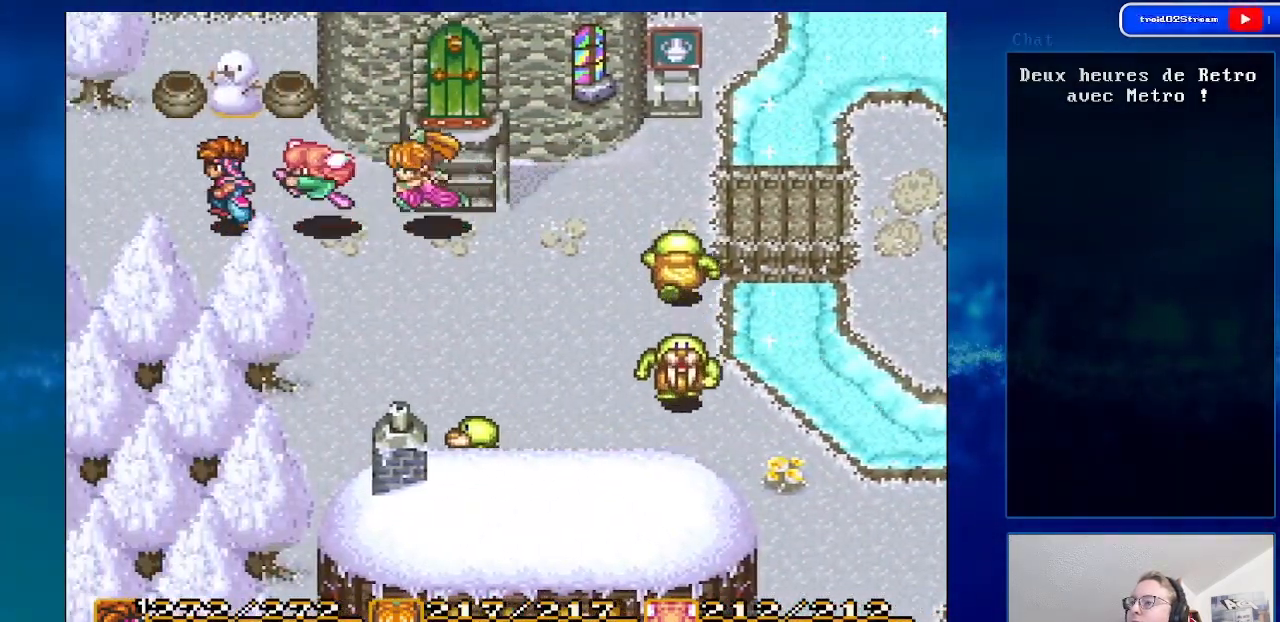
{"buttons": [], "events": [[167, "DPAD_UP", "down"], [300, "DPAD_UP", "up"], [417, "DPAD_LEFT", "up"]]}
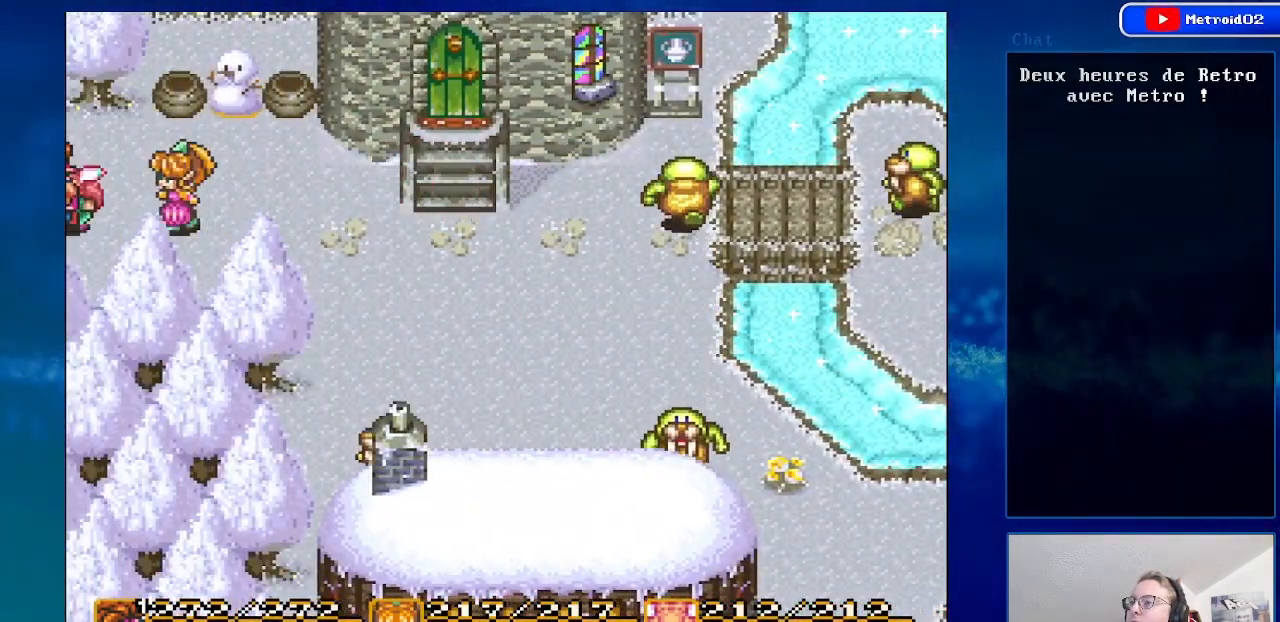
{"buttons": [], "events": []}
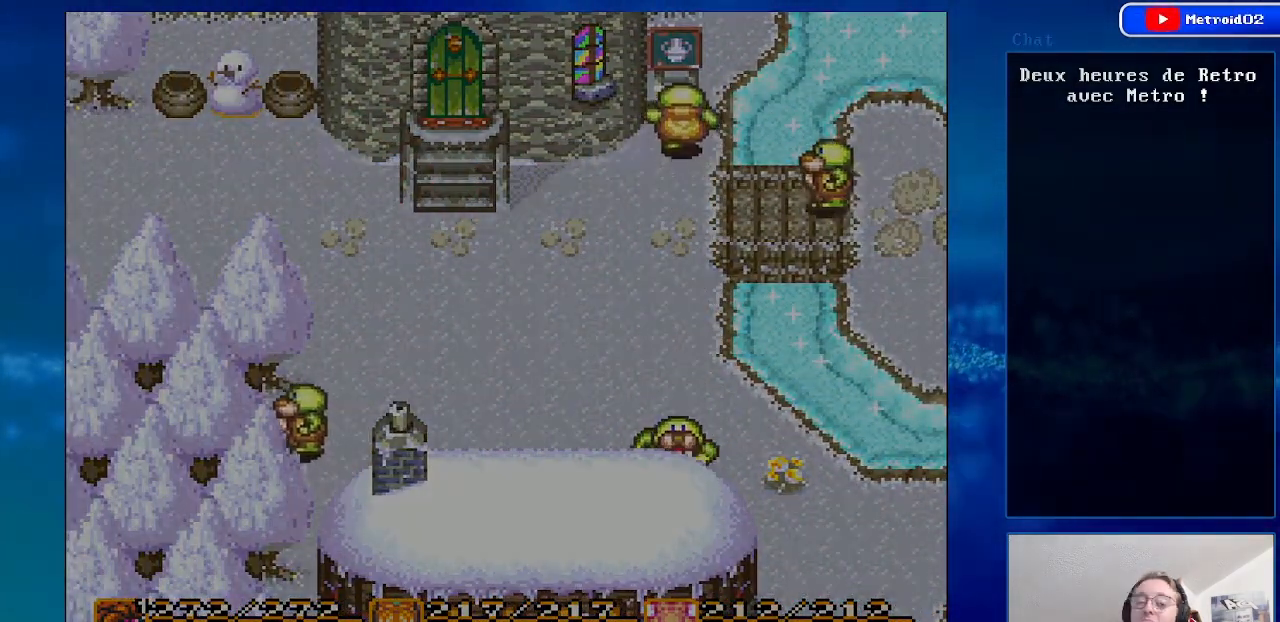
{"buttons": [], "events": []}
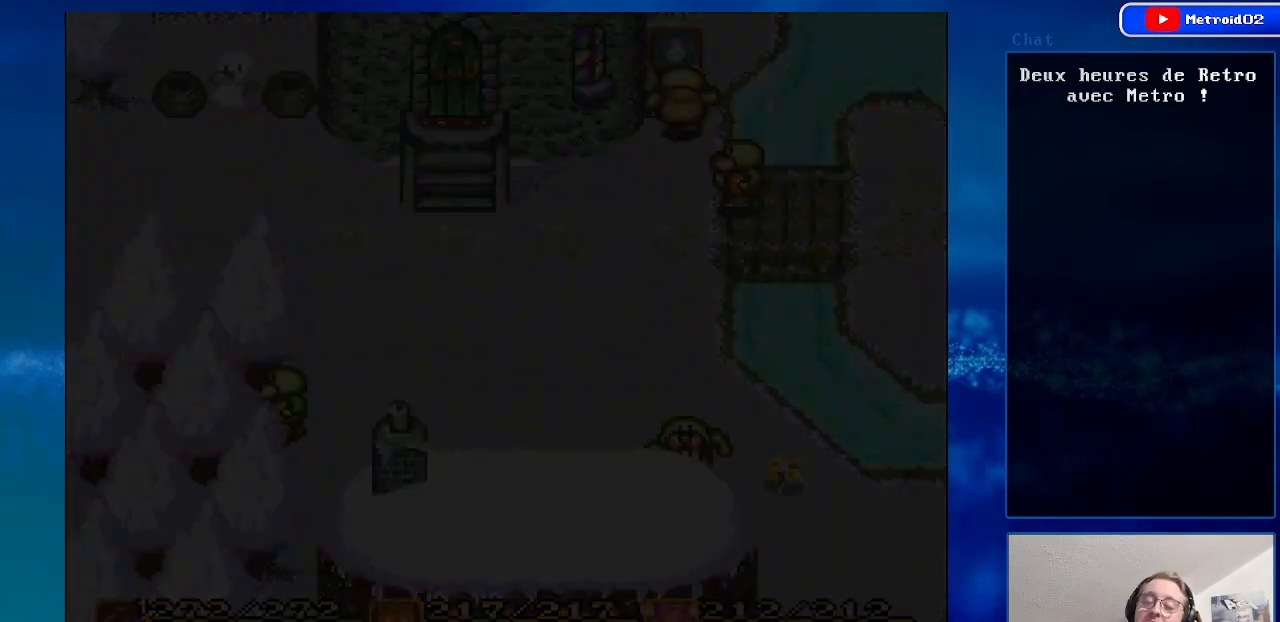
{"buttons": [], "events": []}
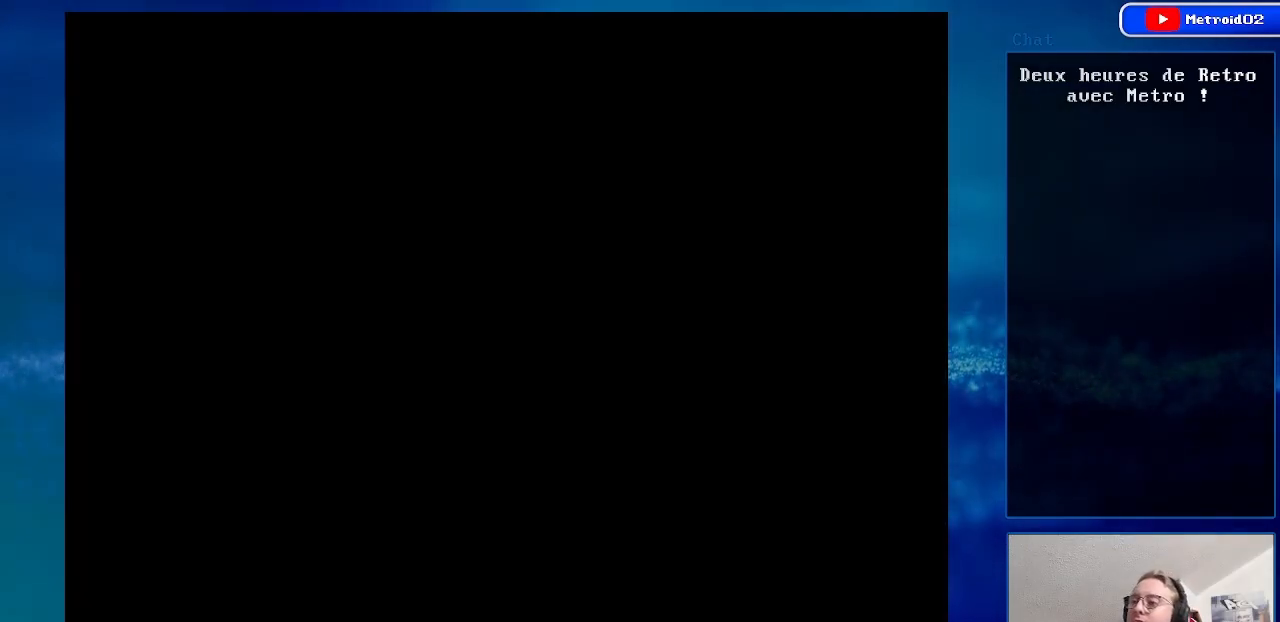
{"buttons": [], "events": []}
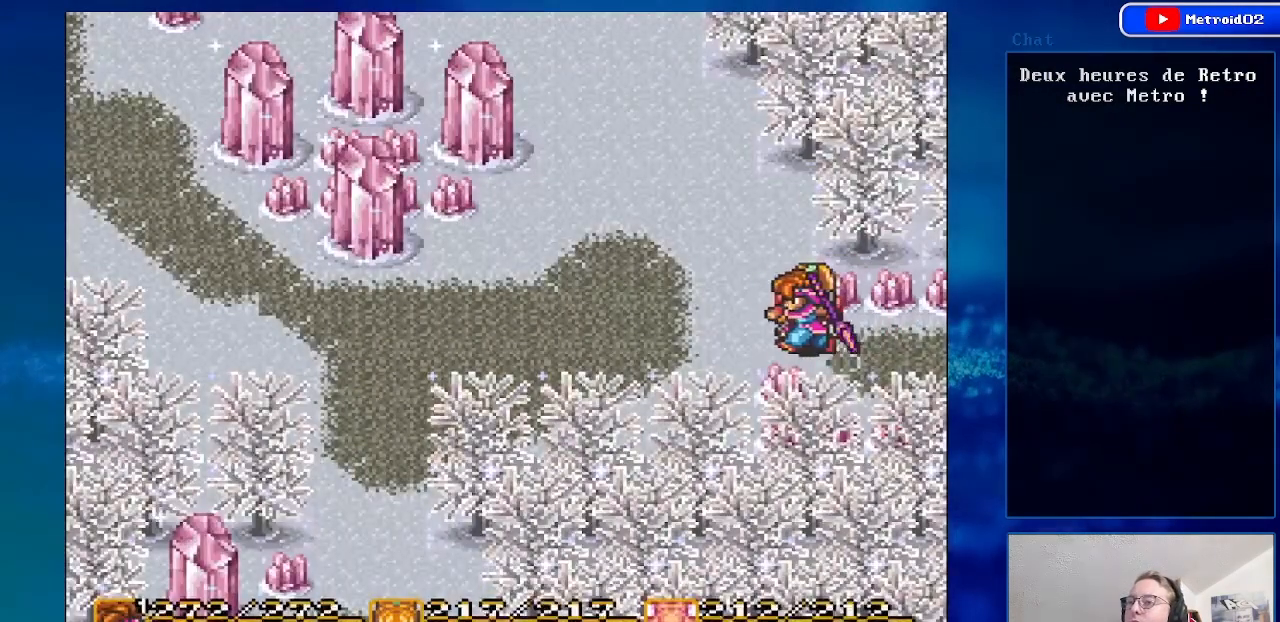
{"buttons": ["DPAD_LEFT"], "events": [[433, "DPAD_LEFT", "down"]]}
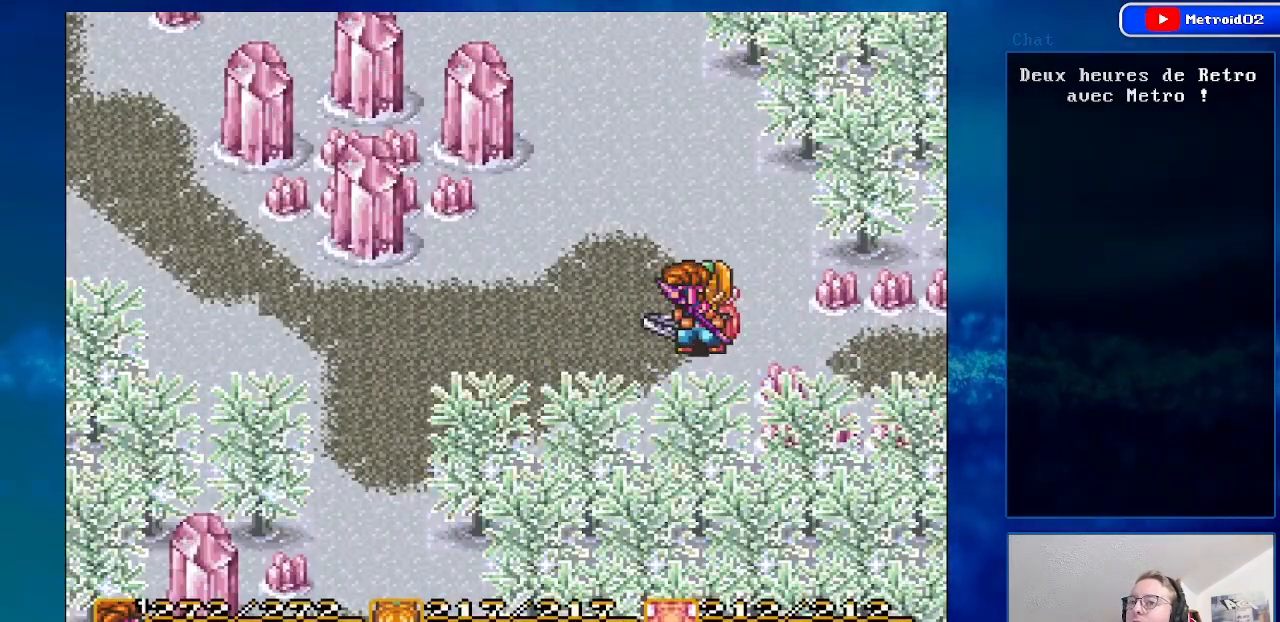
{"buttons": [], "events": [[250, "DPAD_LEFT", "up"]]}
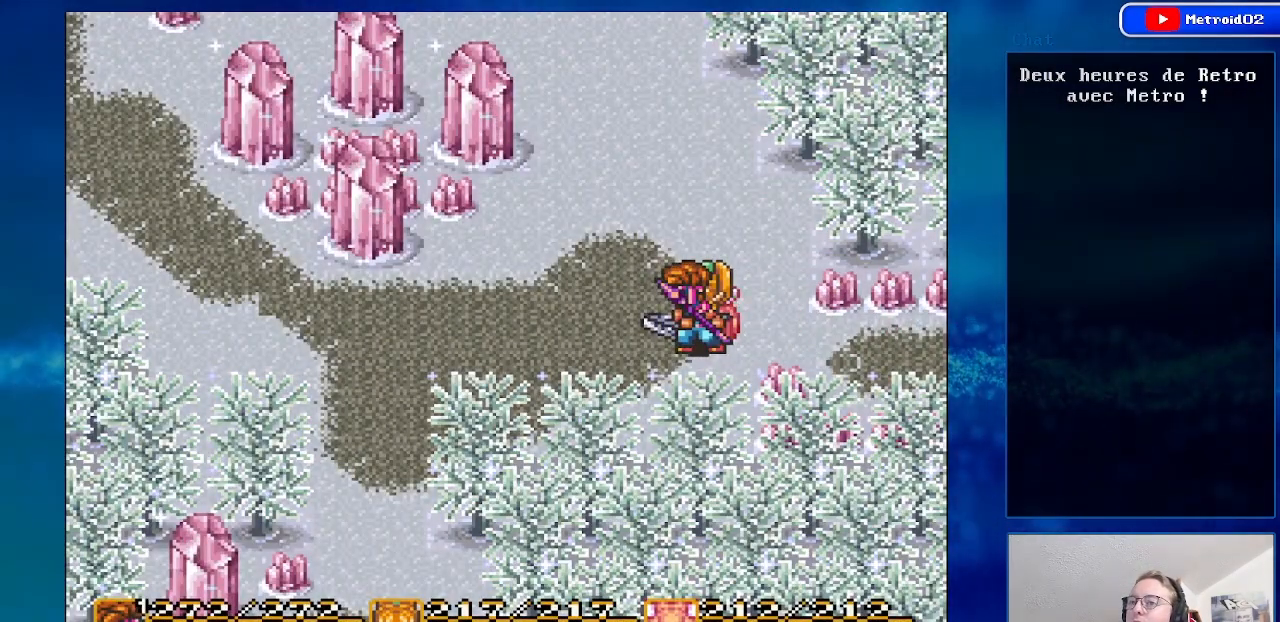
{"buttons": ["DPAD_LEFT"], "events": [[383, "DPAD_LEFT", "down"]]}
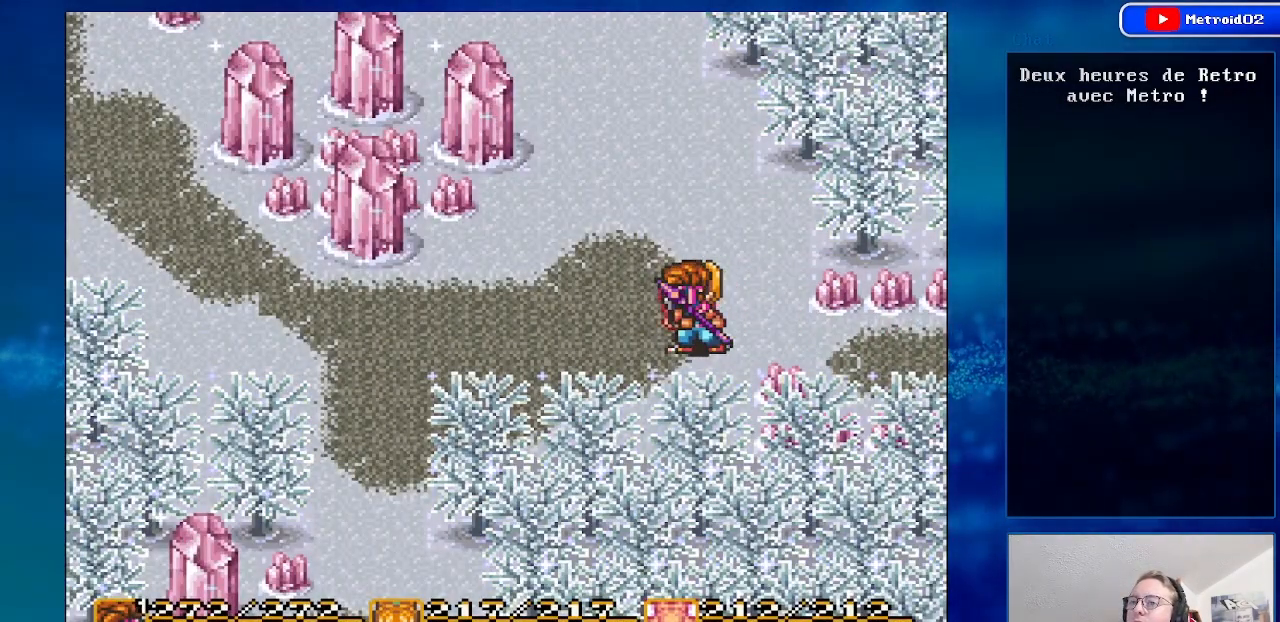
{"buttons": ["DPAD_LEFT"], "events": []}
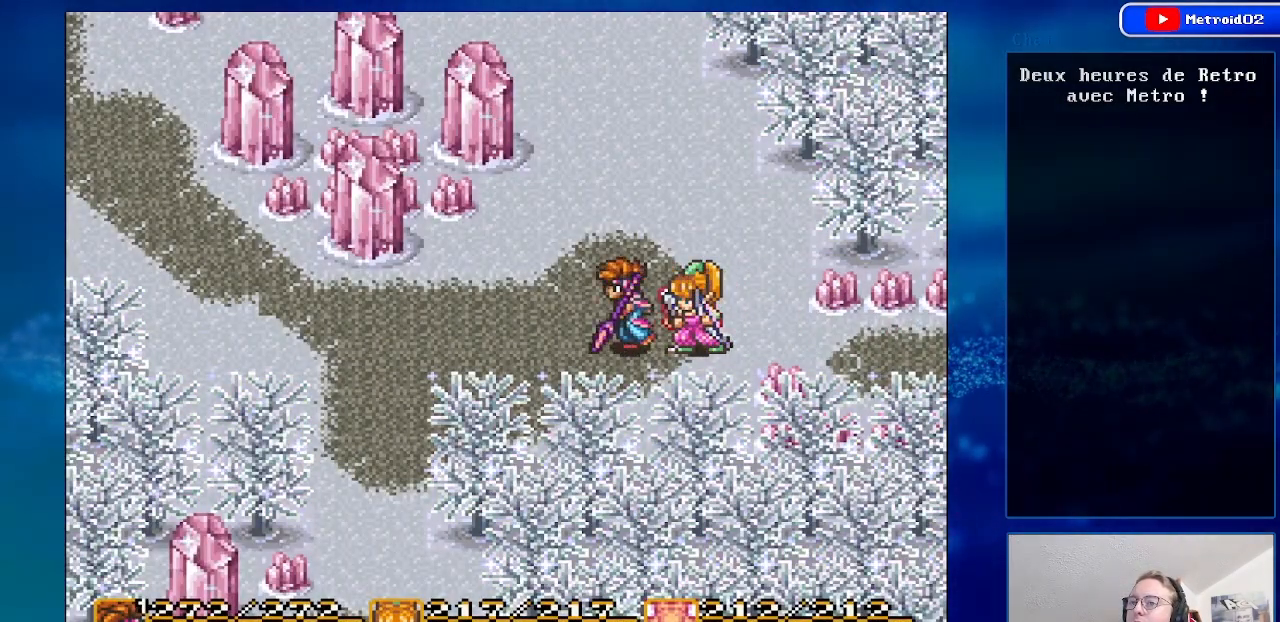
{"buttons": ["DPAD_LEFT"], "events": []}
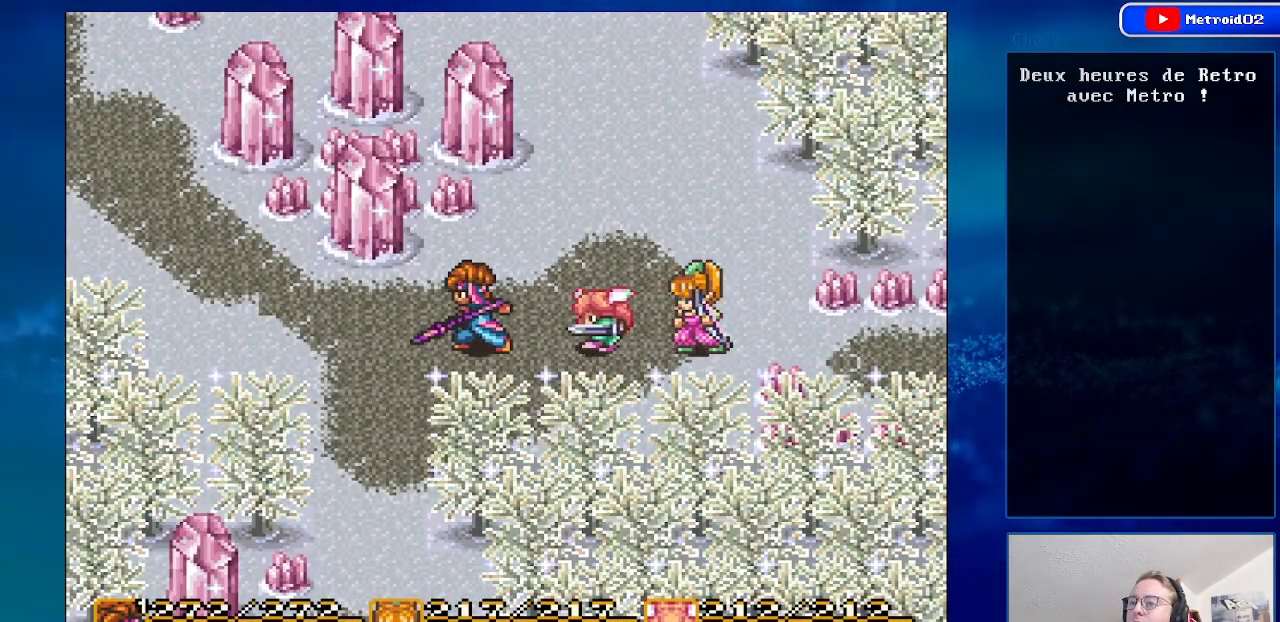
{"buttons": ["DPAD_UP", "DPAD_LEFT"], "events": [[417, "DPAD_UP", "down"]]}
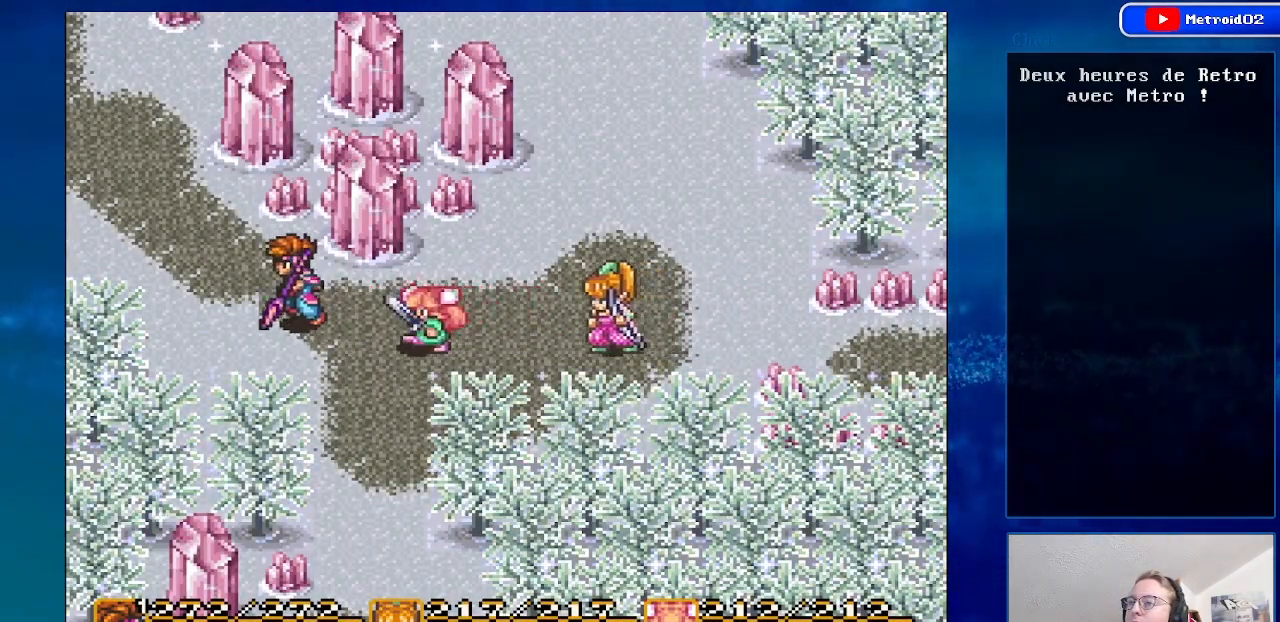
{"buttons": ["DPAD_UP", "DPAD_LEFT"], "events": []}
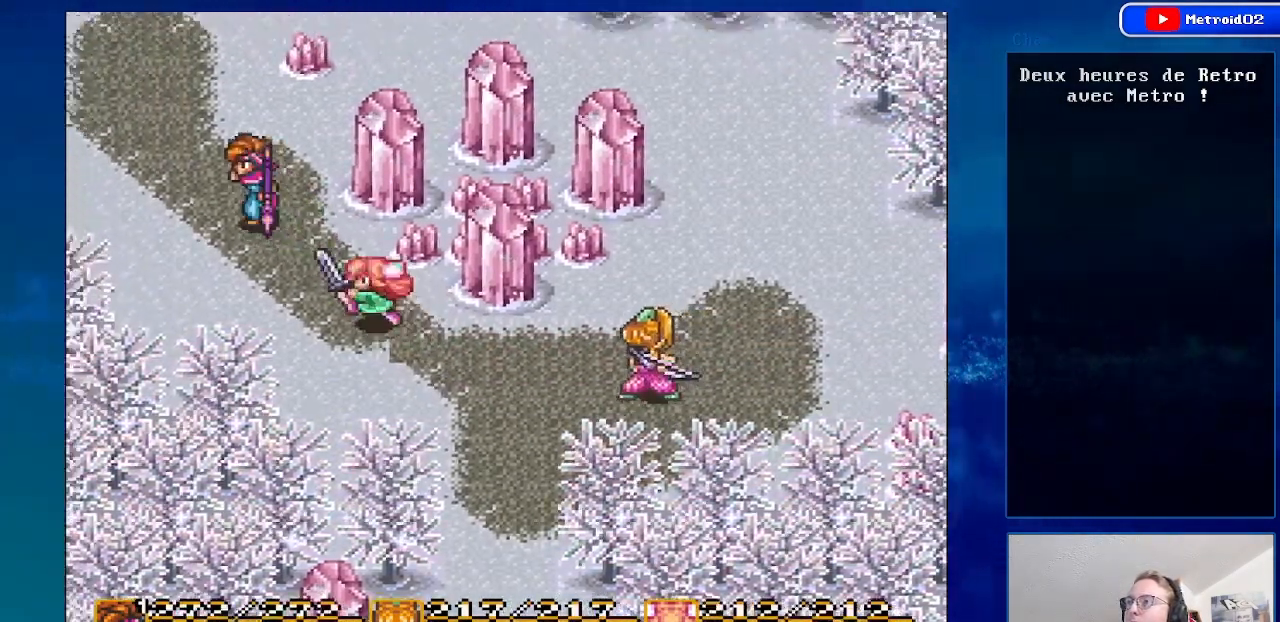
{"buttons": ["DPAD_UP", "DPAD_LEFT"], "events": []}
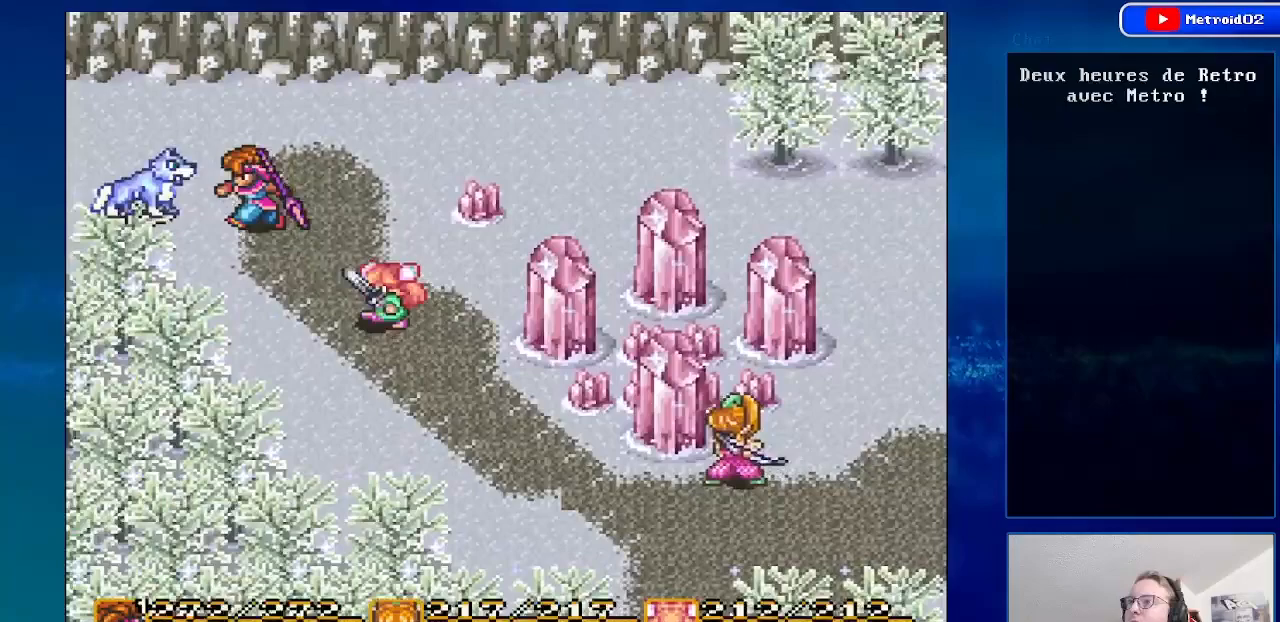
{"buttons": ["A", "DPAD_LEFT"], "events": [[17, "DPAD_LEFT", "up"], [33, "DPAD_UP", "up"], [100, "DPAD_RIGHT", "down"], [200, "DPAD_DOWN", "down"], [300, "DPAD_DOWN", "up"], [300, "DPAD_RIGHT", "up"], [350, "DPAD_LEFT", "down"], [450, "A", "down"]]}
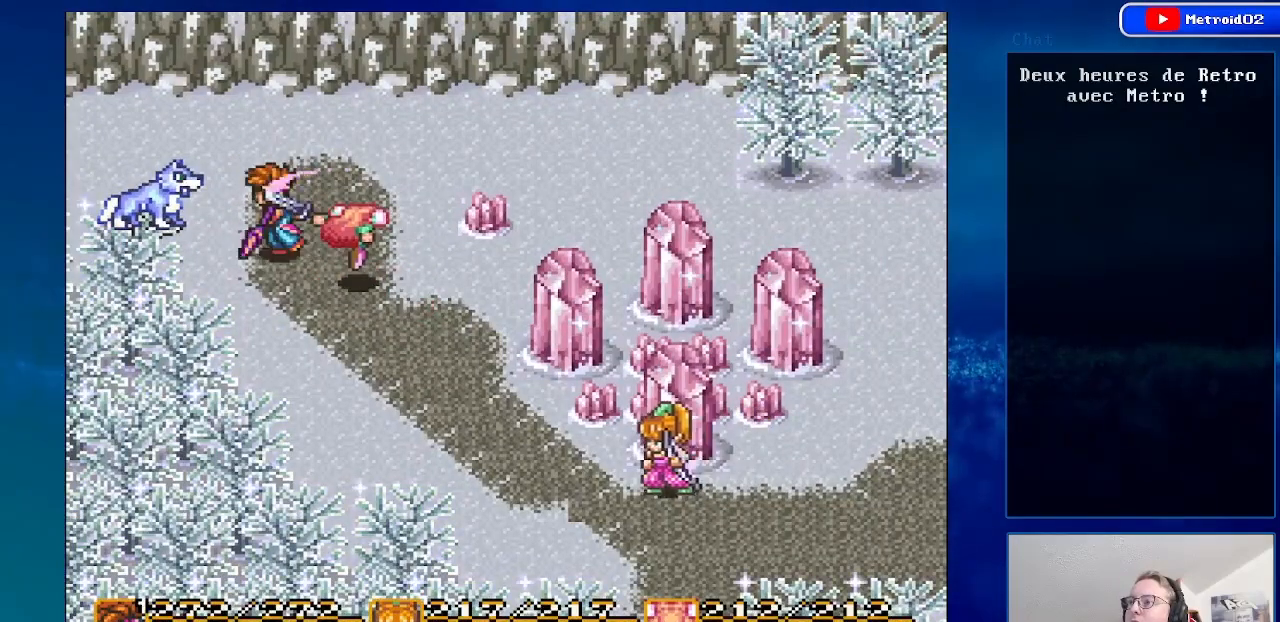
{"buttons": [], "events": [[33, "DPAD_LEFT", "up"], [117, "A", "up"]]}
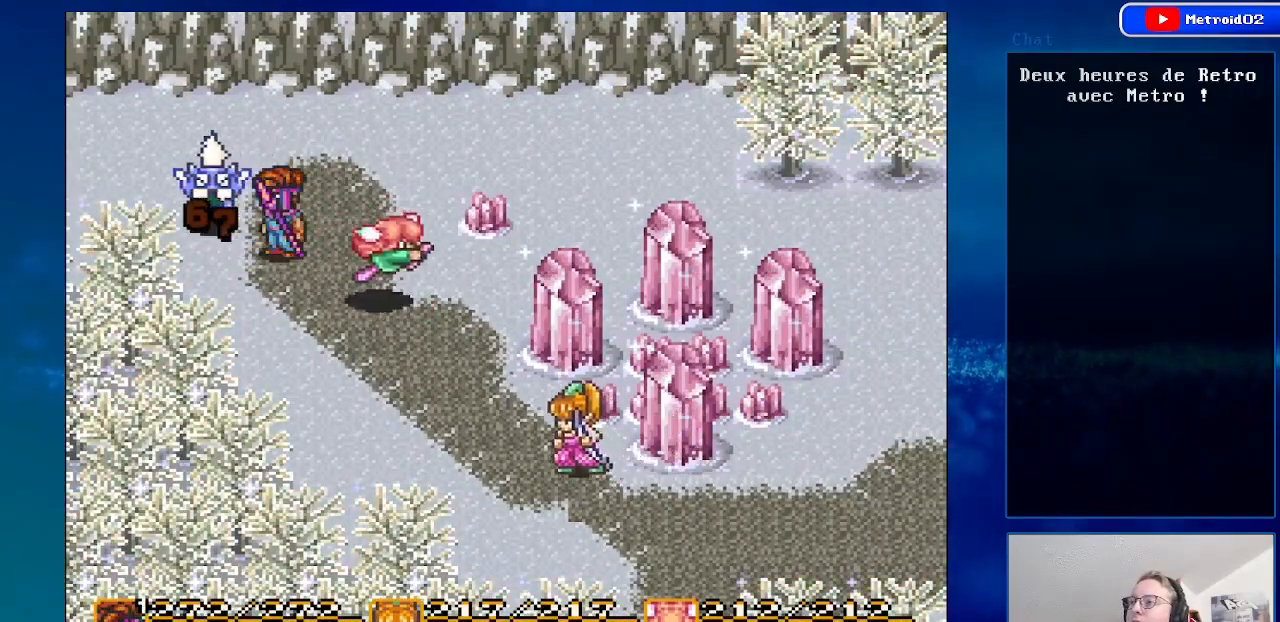
{"buttons": ["DPAD_UP"], "events": [[33, "DPAD_RIGHT", "down"], [150, "DPAD_DOWN", "down"], [150, "DPAD_RIGHT", "up"], [367, "DPAD_DOWN", "up"], [450, "DPAD_UP", "down"]]}
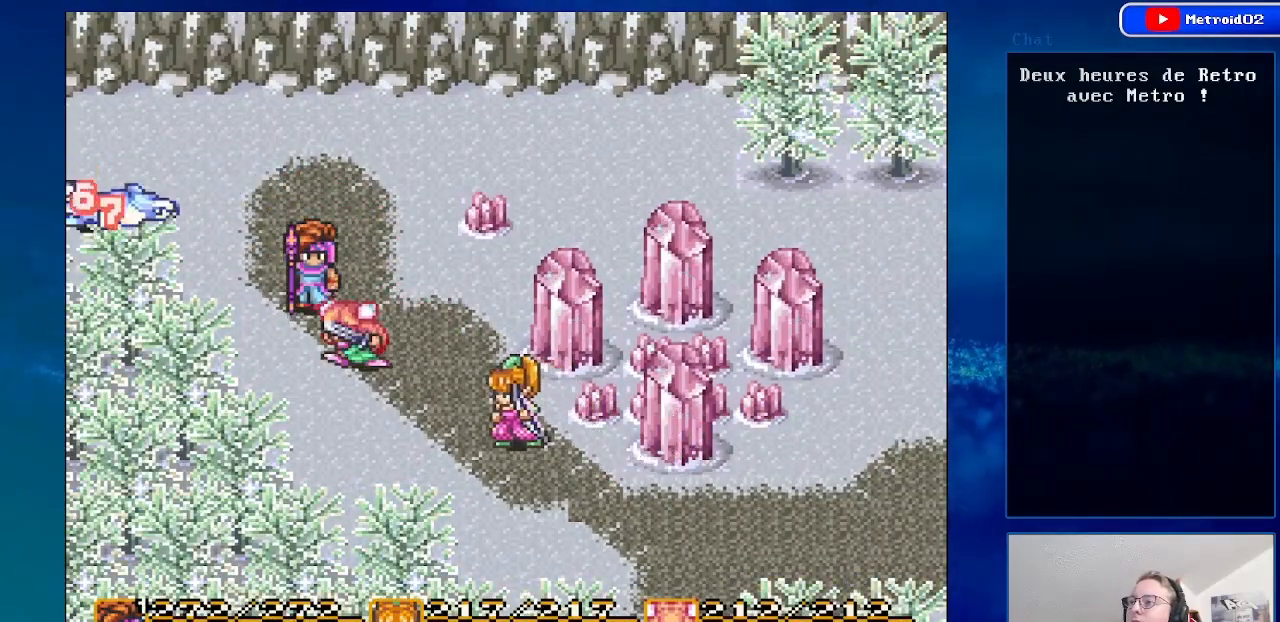
{"buttons": ["DPAD_RIGHT"], "events": [[417, "DPAD_RIGHT", "down"], [417, "DPAD_UP", "up"]]}
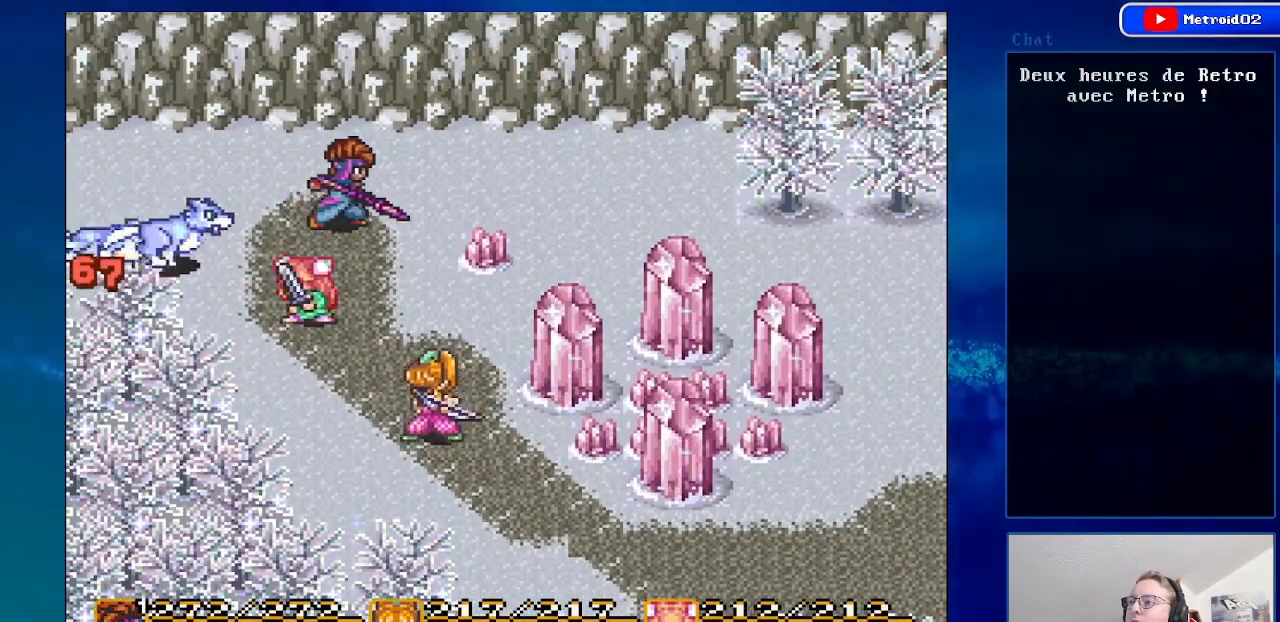
{"buttons": [], "events": [[33, "DPAD_RIGHT", "up"], [33, "DPAD_UP", "down"], [33, "Y", "down"], [117, "DPAD_UP", "up"], [200, "Y", "up"]]}
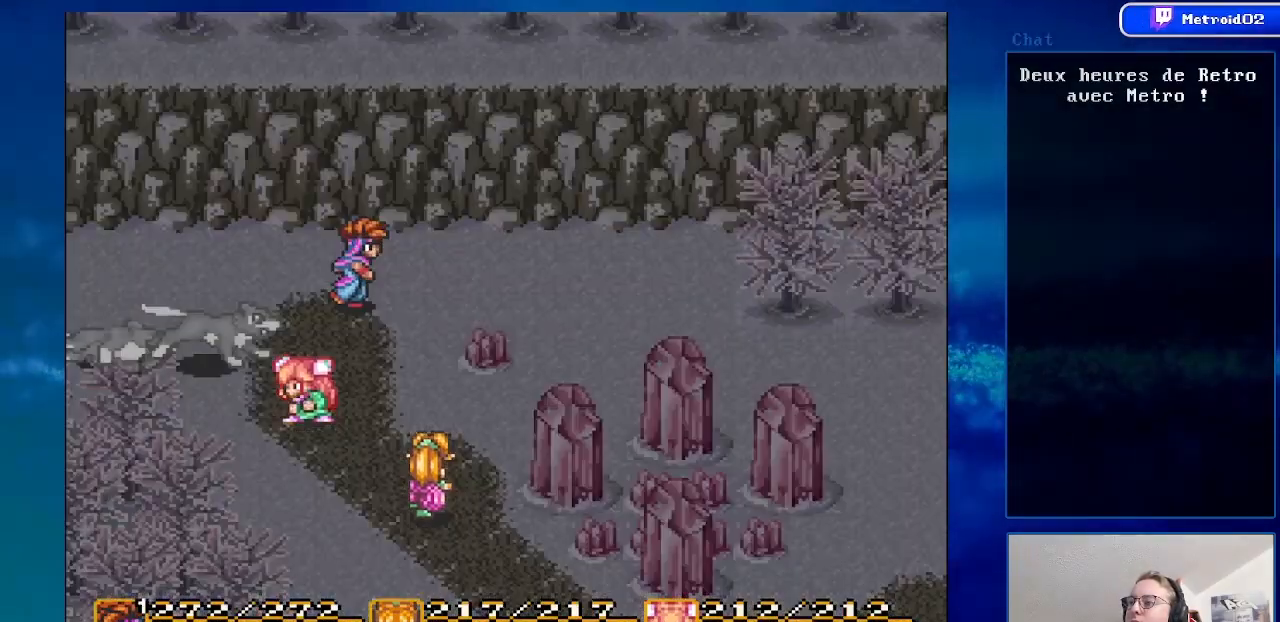
{"buttons": [], "events": []}
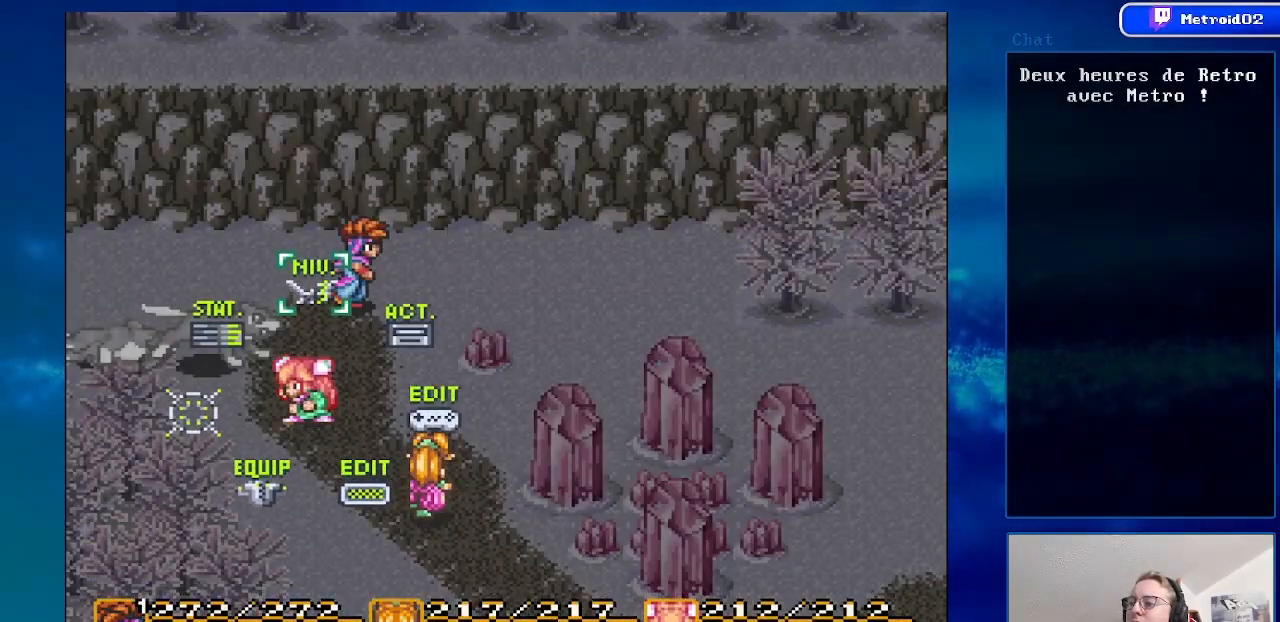
{"buttons": ["DPAD_UP"], "events": [[400, "DPAD_UP", "down"]]}
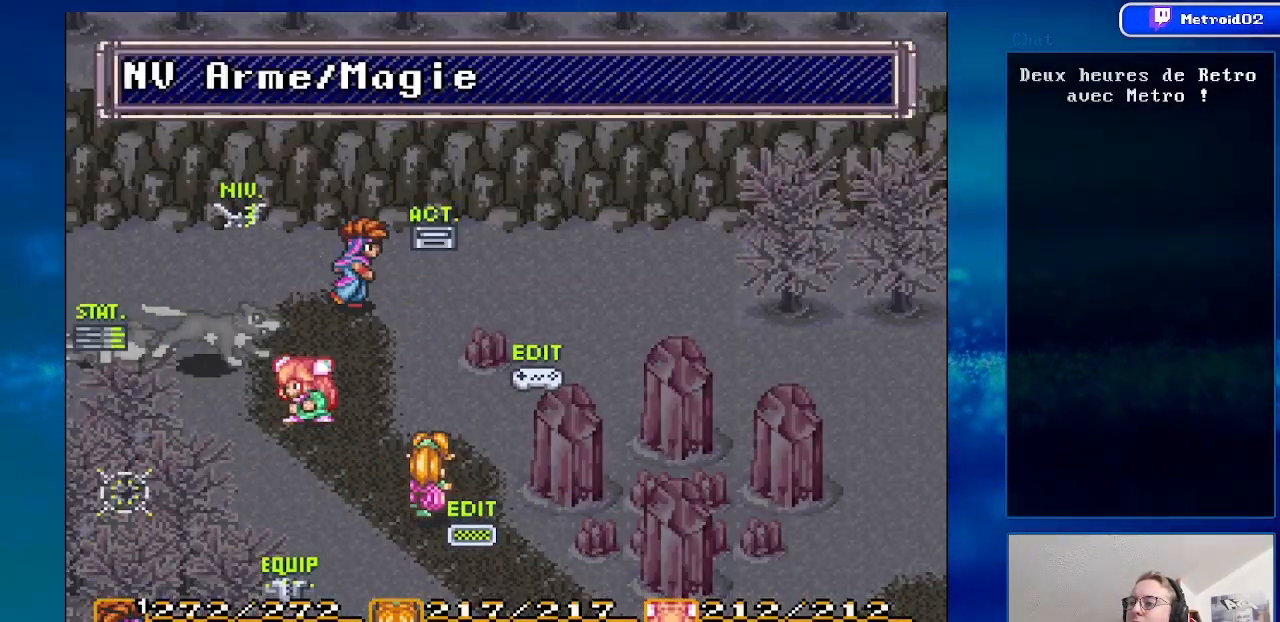
{"buttons": [], "events": [[50, "DPAD_UP", "up"]]}
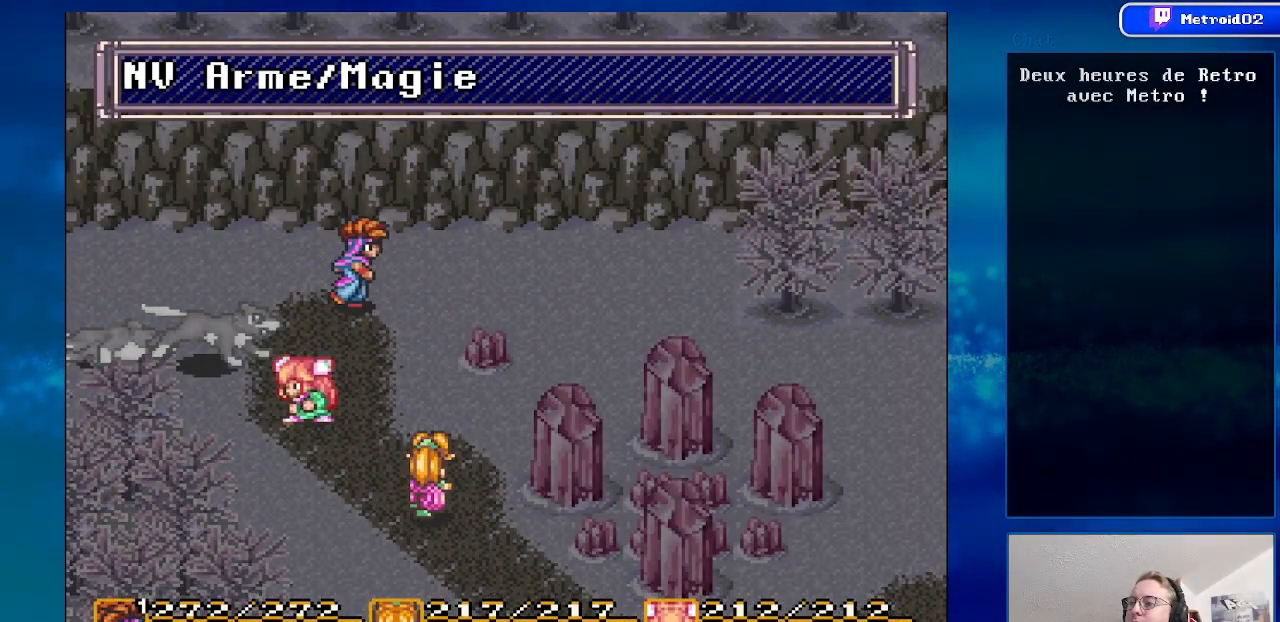
{"buttons": [], "events": []}
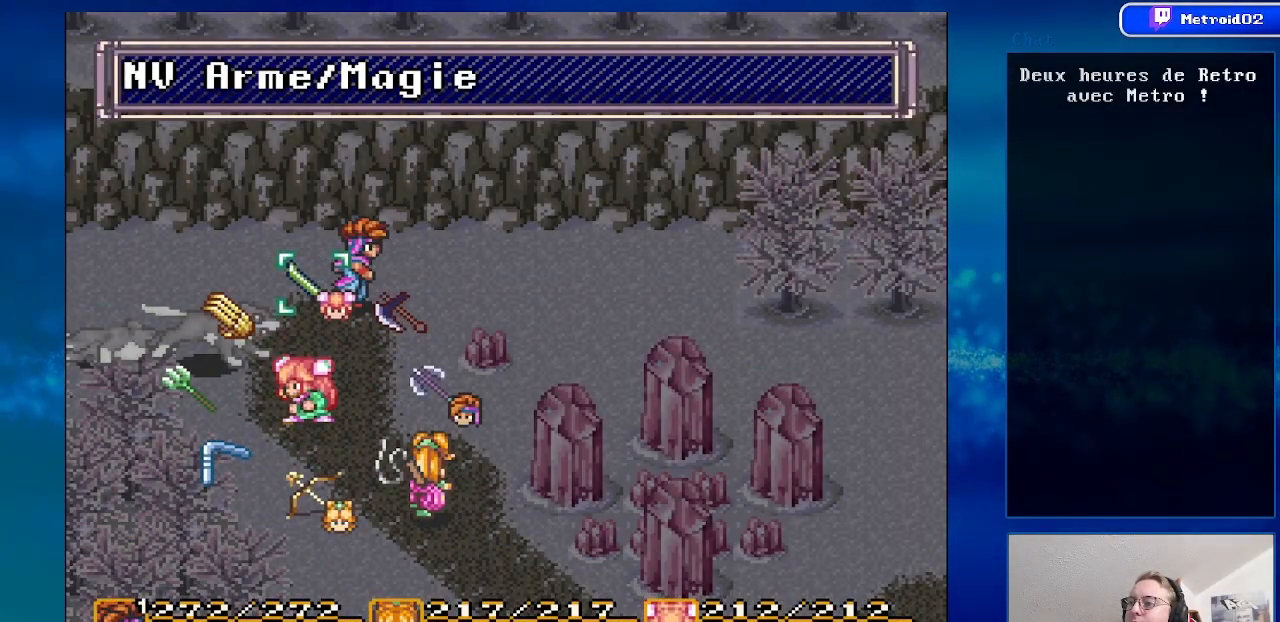
{"buttons": [], "events": [[17, "DPAD_UP", "down"], [167, "DPAD_UP", "up"]]}
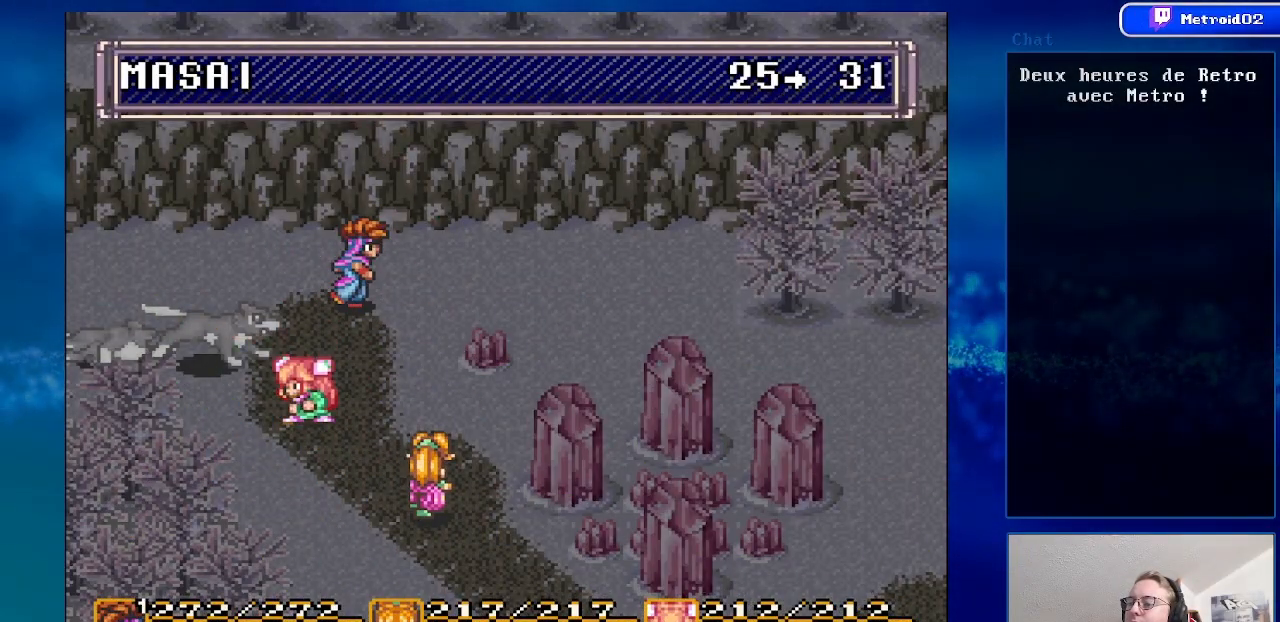
{"buttons": [], "events": []}
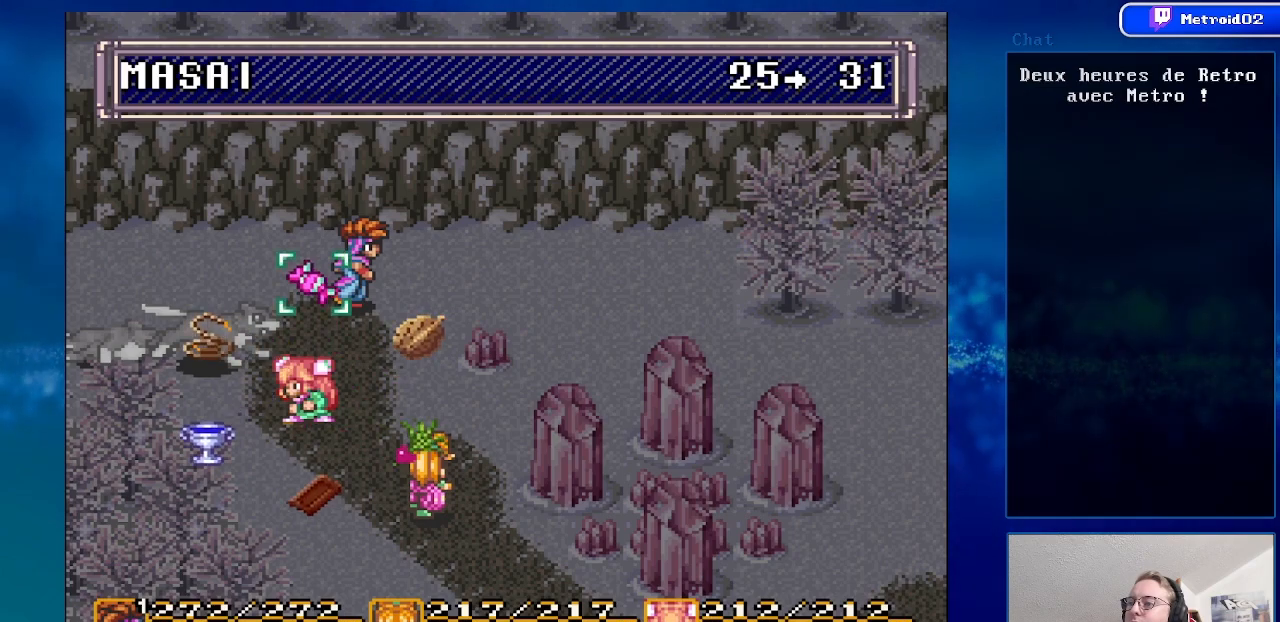
{"buttons": [], "events": [[283, "DPAD_UP", "down"], [467, "DPAD_UP", "up"]]}
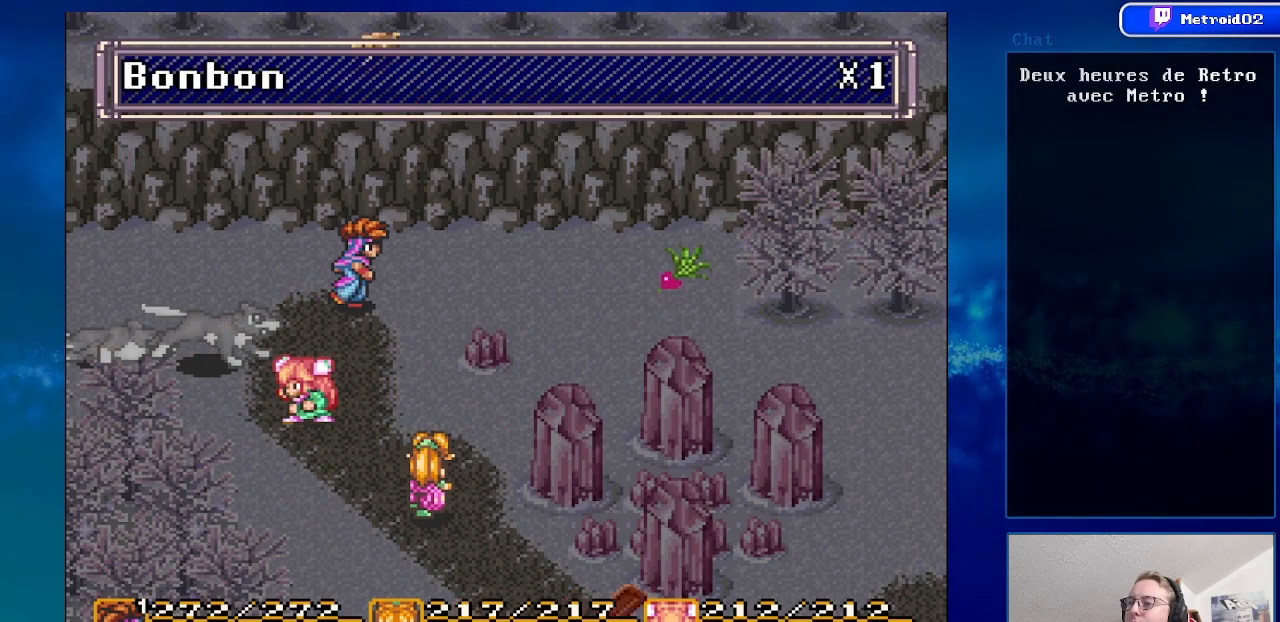
{"buttons": [], "events": []}